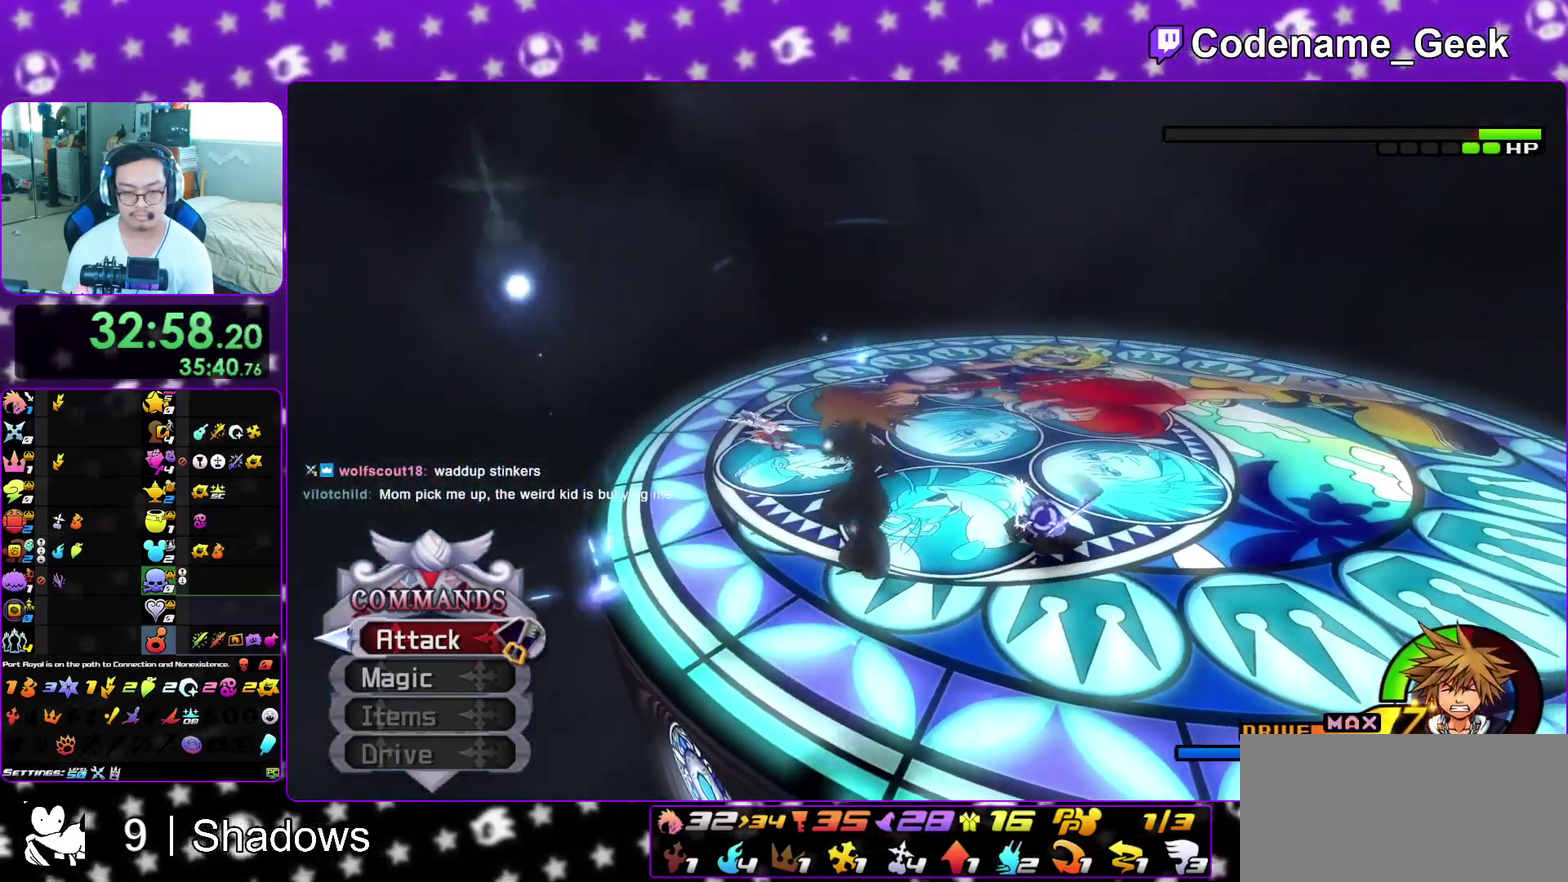
Gameplay with a controller (Nintendo layout); each line is a JSON object with the inputs held at the frame after it (dt_ms = milliseconds from this image to that frame). "events" lists button and stick changes between this image and that frame as [ms after this image, input, new state], when the widget could be followed in between. This overlay highlights the sticks when they move; stick clicks (L3 R3) are not distinguishable. Not read: L3 R3 SELECT START.
{"dt_ms": 500, "buttons": [], "left_stick": "center", "right_stick": "center", "events": [[50, "right_stick", "right"], [133, "right_stick", "center"], [150, "left_stick", "down-right"], [267, "right_stick", "down"], [333, "left_stick", "up-left"], [400, "left_stick", "center"], [500, "right_stick", "center"]]}
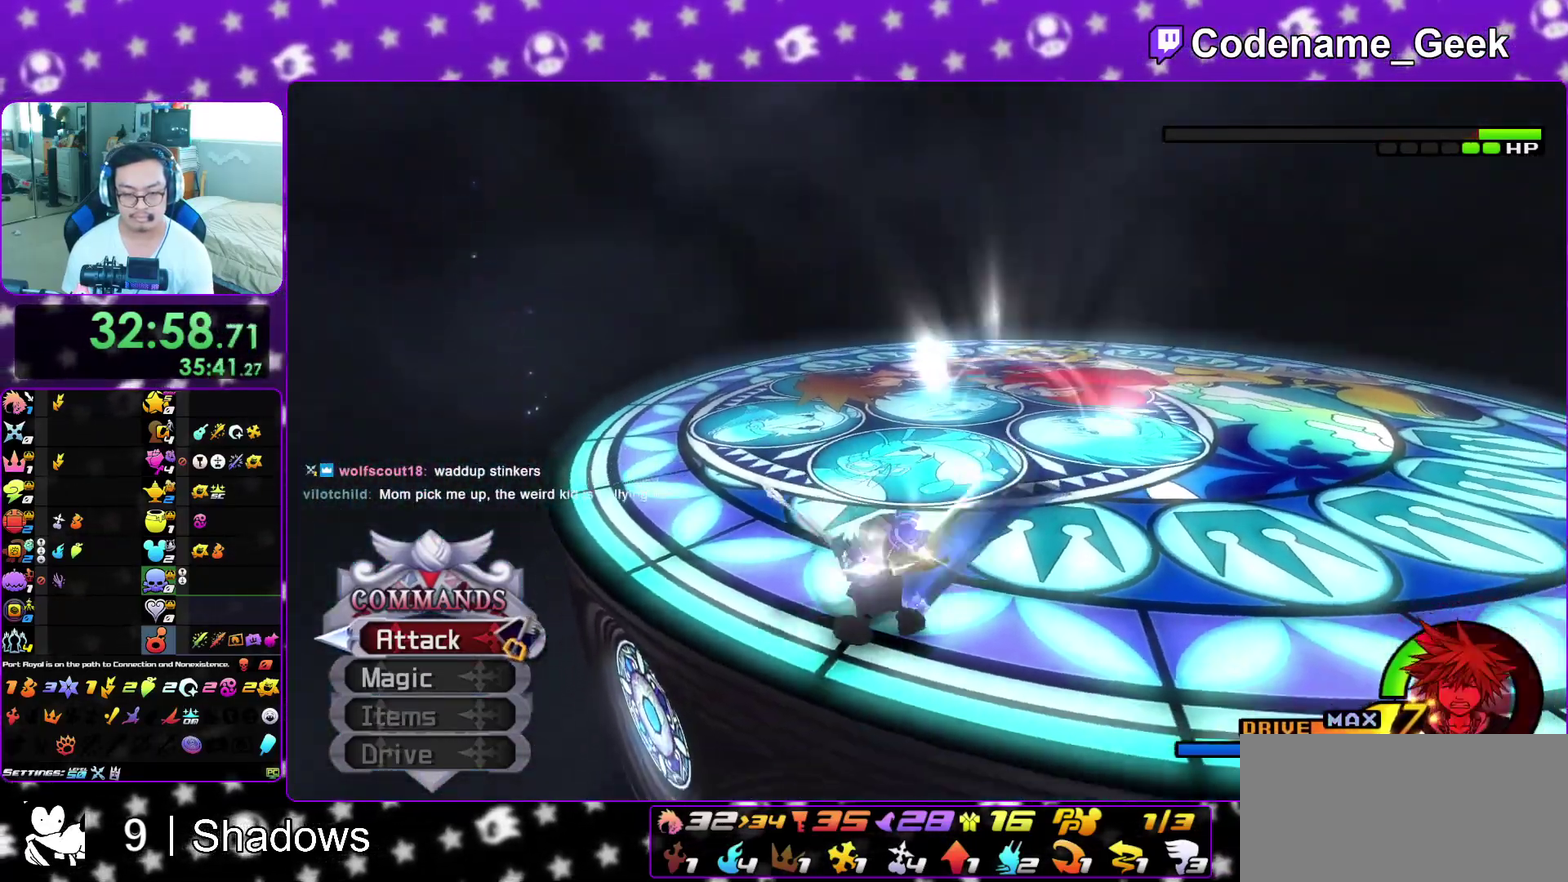
{"dt_ms": 400, "buttons": ["B"], "left_stick": "up-left", "right_stick": "center", "events": [[367, "B", "down"], [383, "left_stick", "up-left"]]}
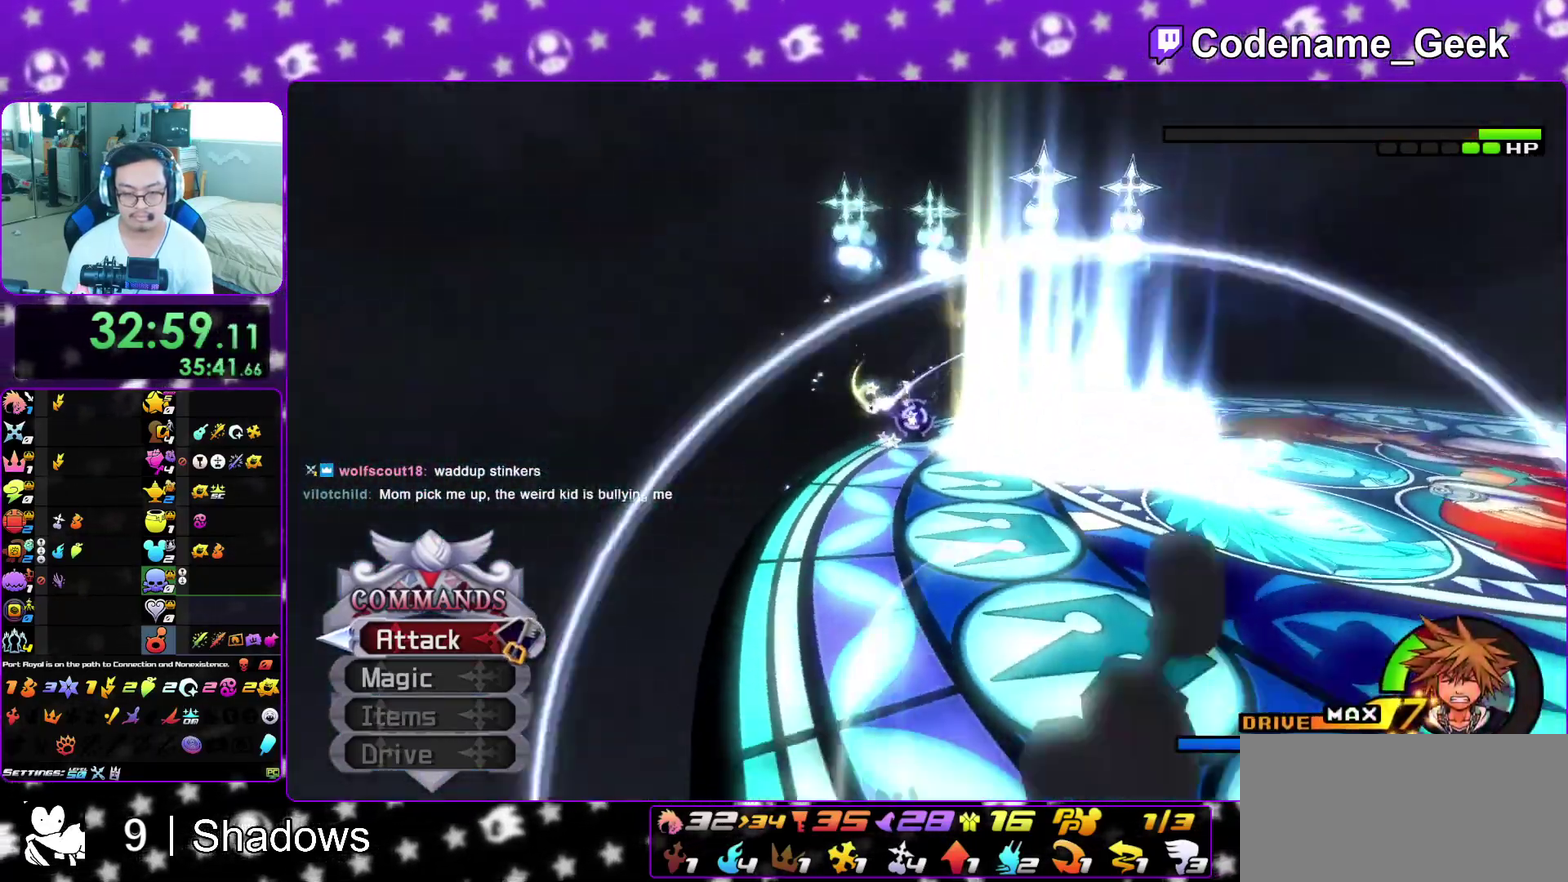
{"dt_ms": 600, "buttons": [], "left_stick": "down-right", "right_stick": "down-right", "events": [[17, "B", "up"], [50, "left_stick", "up-right"], [83, "B", "down"], [117, "left_stick", "right"], [183, "B", "up"], [267, "B", "down"], [333, "B", "up"], [417, "left_stick", "down-right"], [433, "right_stick", "down"], [500, "right_stick", "down-right"]]}
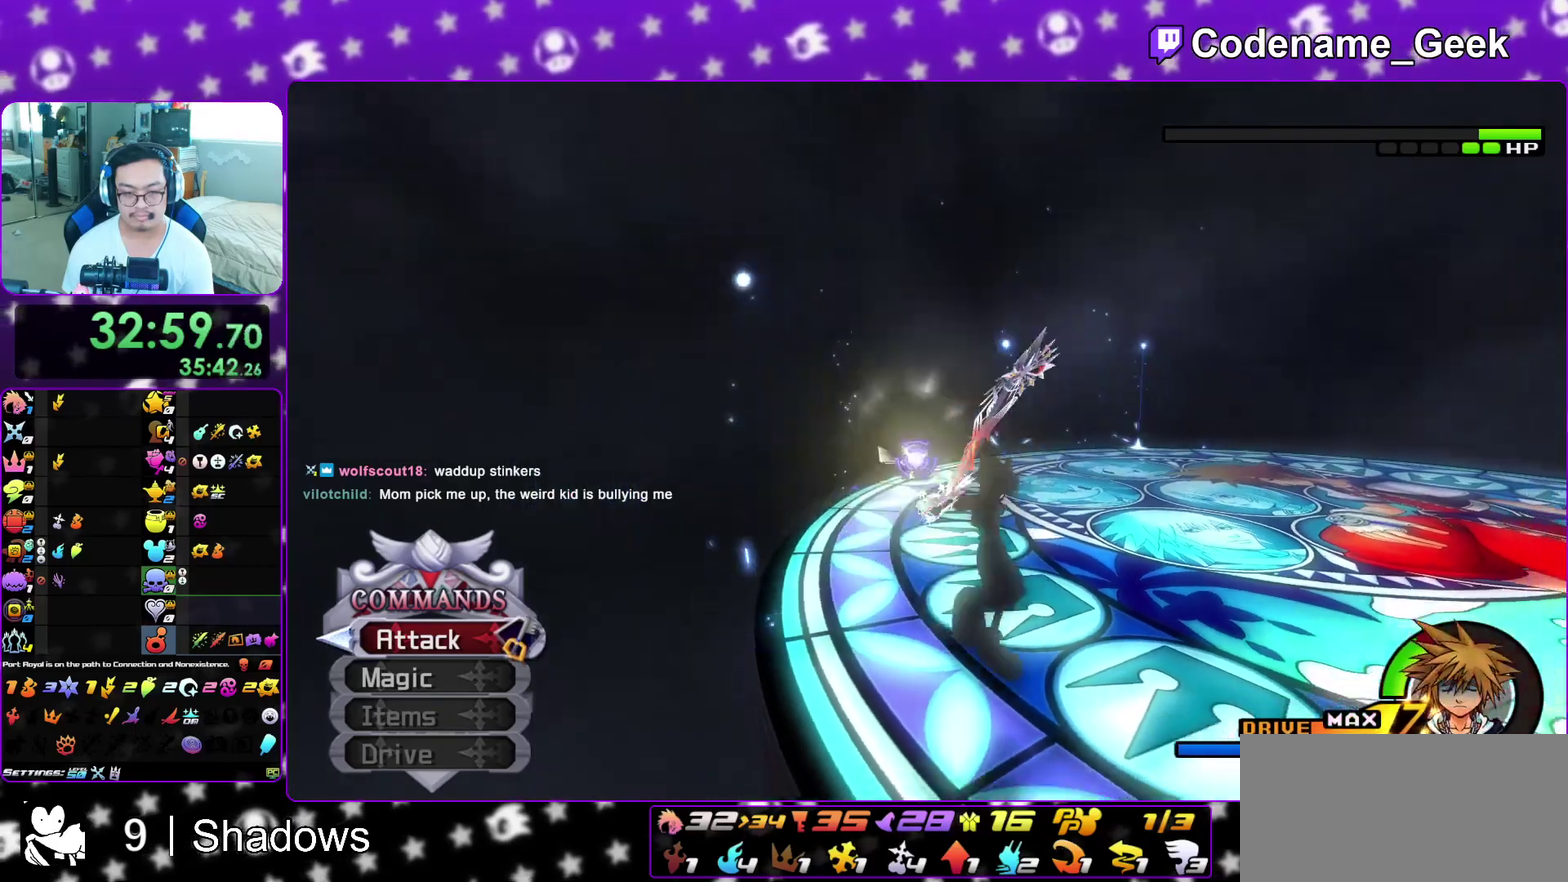
{"dt_ms": 300, "buttons": [], "left_stick": "up-left", "right_stick": "center", "events": [[17, "left_stick", "center"], [33, "X", "down"], [50, "right_stick", "up"], [83, "X", "up"], [83, "left_stick", "left"], [217, "right_stick", "center"], [250, "left_stick", "up-left"]]}